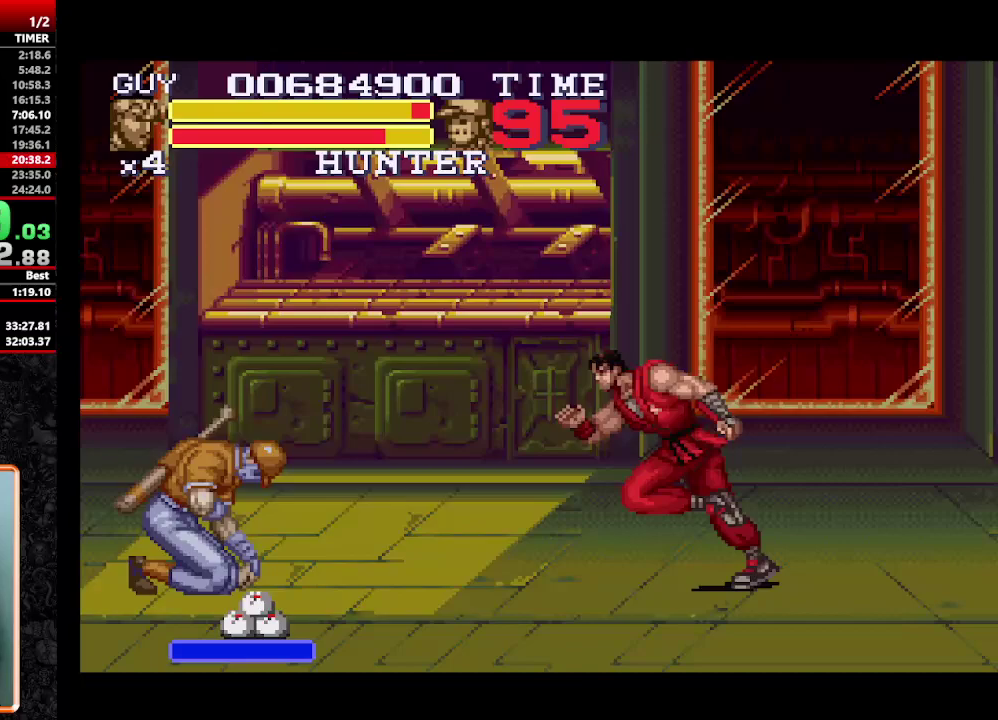
Gameplay with a controller (Nintendo layout); each line is a JSON object with the inputs held at the frame after it. "events" lists button and stick changes between this image and that frame as [ms after this image, input, new state], when the widget could be followed in between. Not read: L1 L3 R1 R3.
{"buttons": ["Y", "DPAD_LEFT"], "events": [[483, "Y", "down"]]}
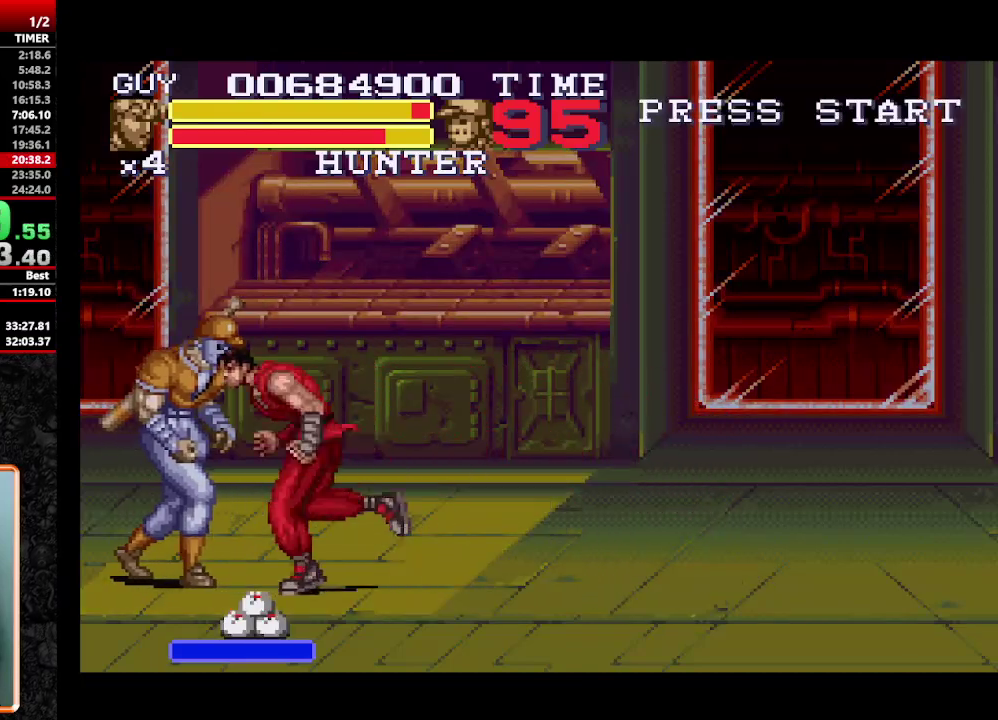
{"buttons": ["Y"], "events": [[83, "Y", "up"], [217, "Y", "down"], [300, "DPAD_LEFT", "up"], [300, "Y", "up"], [350, "Y", "down"], [400, "Y", "up"], [450, "Y", "down"]]}
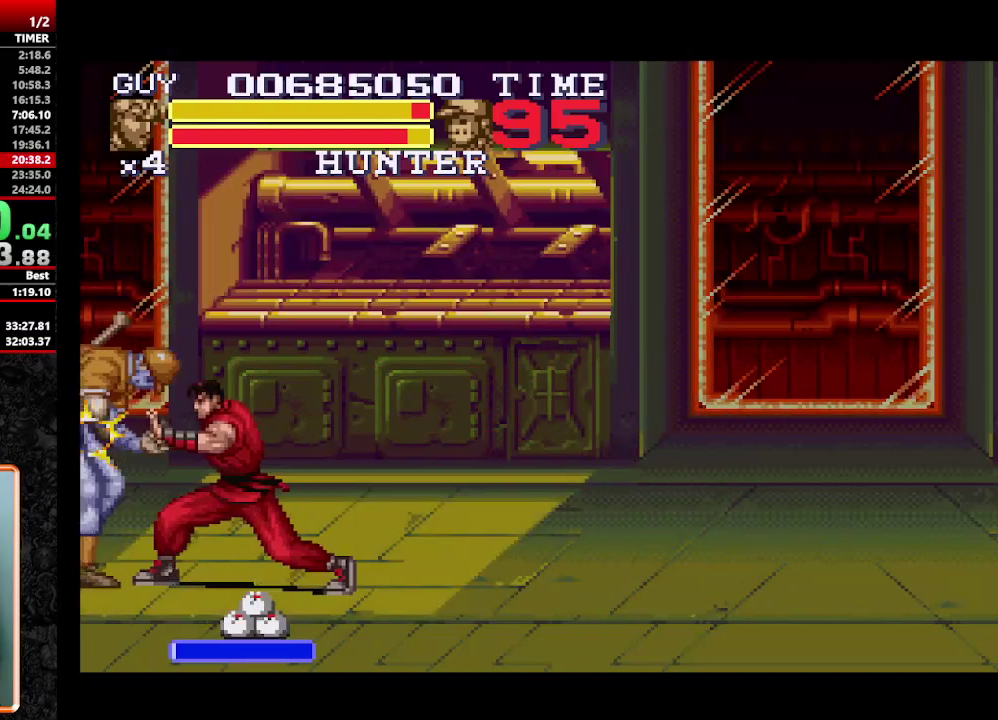
{"buttons": ["Y"], "events": [[133, "Y", "up"], [183, "Y", "down"], [367, "Y", "up"], [417, "Y", "down"]]}
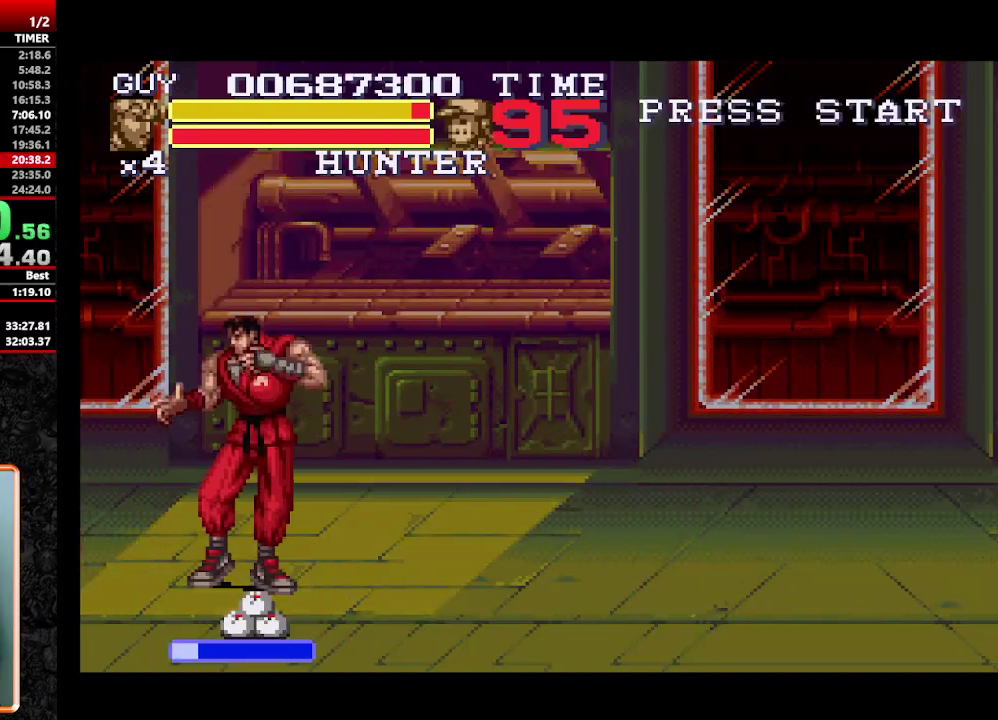
{"buttons": ["DPAD_DOWN"], "events": [[17, "Y", "up"], [300, "DPAD_DOWN", "down"]]}
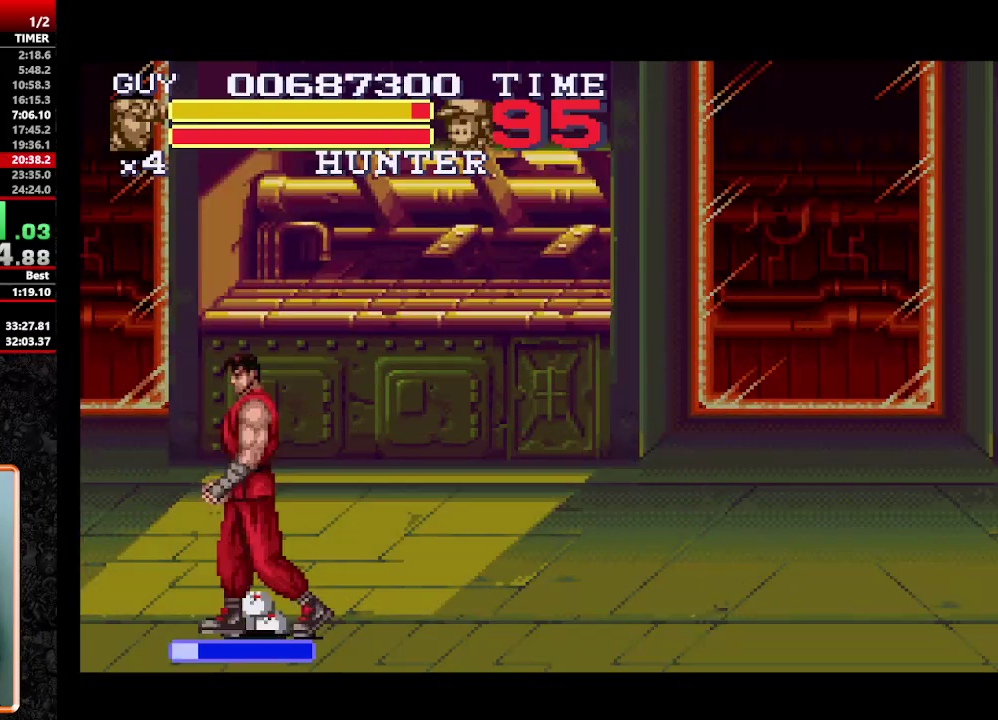
{"buttons": ["DPAD_RIGHT"], "events": [[67, "DPAD_DOWN", "up"], [117, "Y", "down"], [167, "Y", "up"], [500, "DPAD_RIGHT", "down"]]}
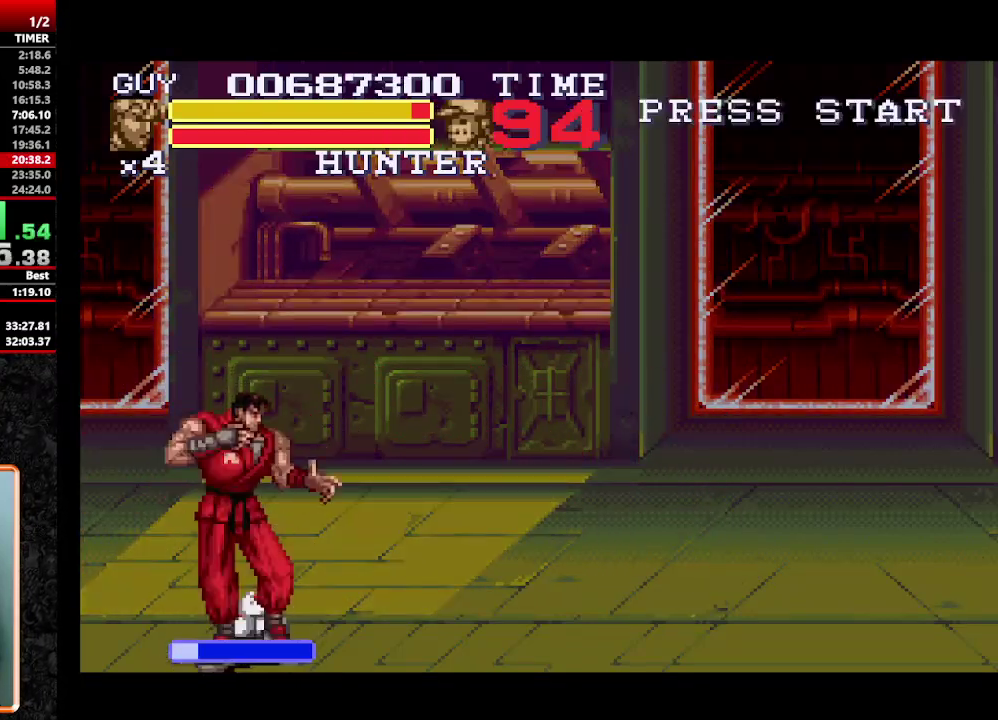
{"buttons": ["DPAD_RIGHT"], "events": [[183, "DPAD_RIGHT", "up"], [317, "DPAD_LEFT", "down"], [467, "DPAD_LEFT", "up"], [467, "DPAD_RIGHT", "down"]]}
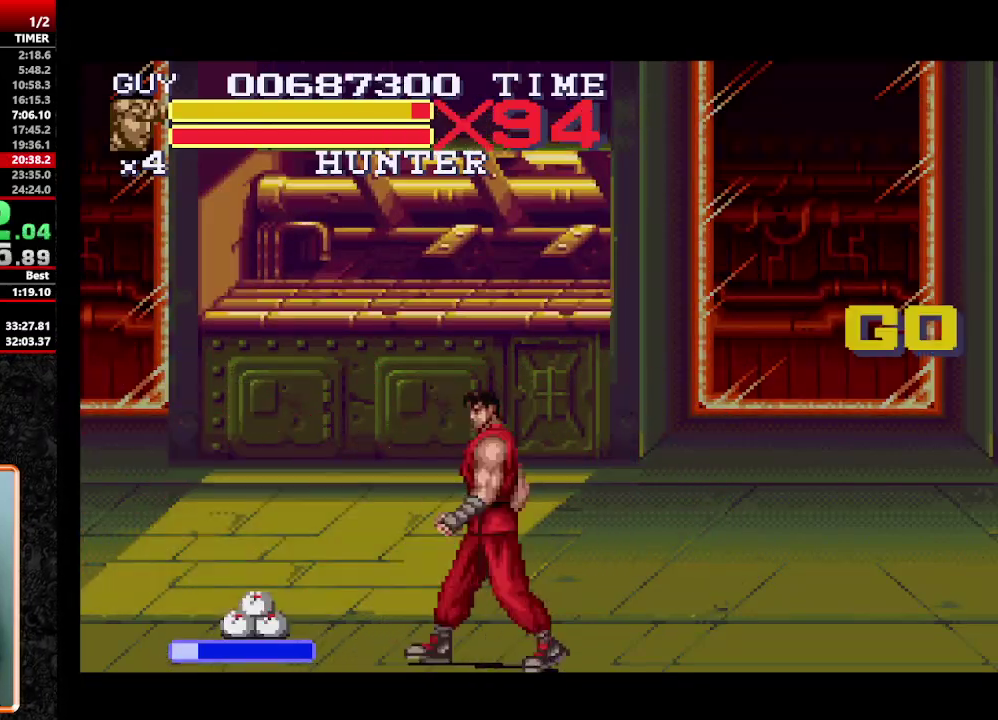
{"buttons": ["DPAD_RIGHT"], "events": [[67, "DPAD_RIGHT", "up"], [150, "DPAD_RIGHT", "down"]]}
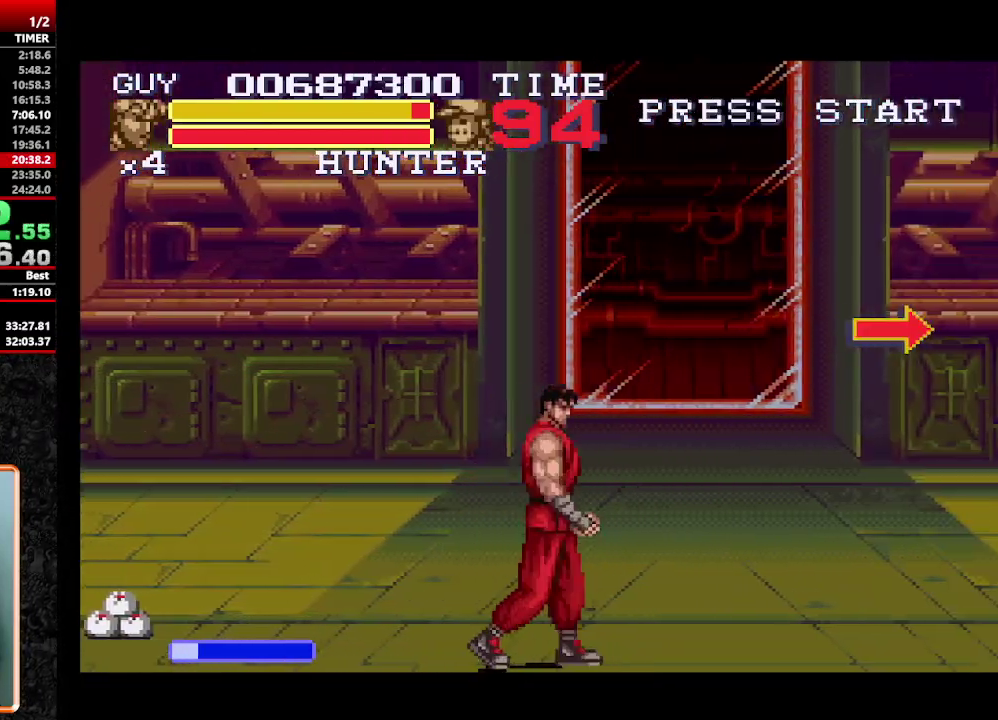
{"buttons": ["DPAD_RIGHT"], "events": [[267, "DPAD_RIGHT", "up"], [400, "DPAD_RIGHT", "down"]]}
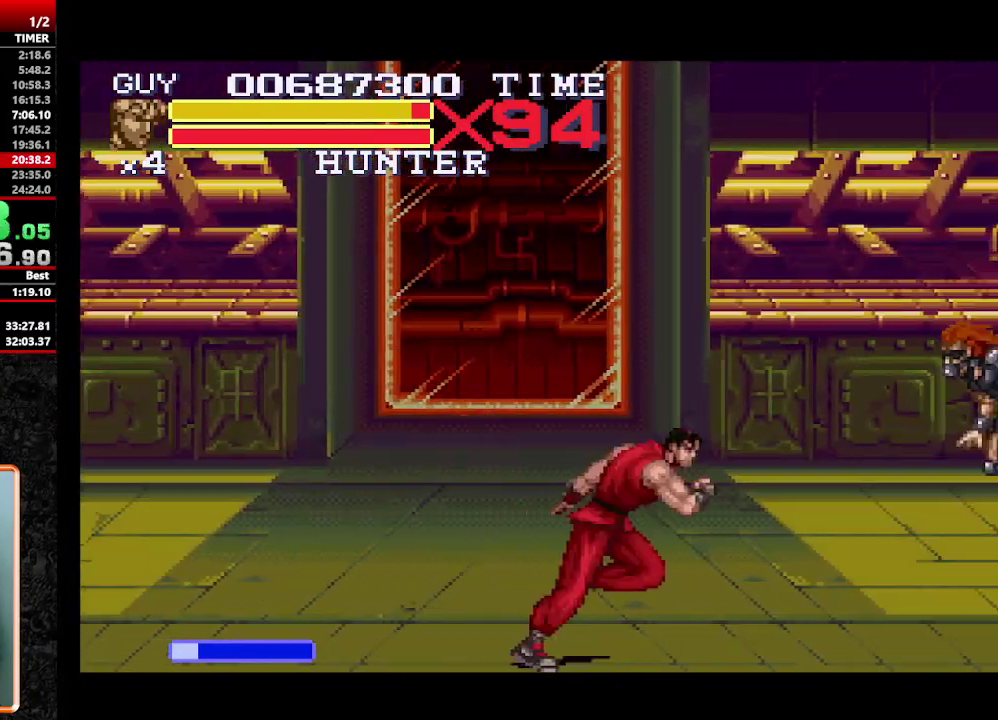
{"buttons": ["DPAD_RIGHT"], "events": [[50, "DPAD_UP", "down"], [233, "DPAD_UP", "up"]]}
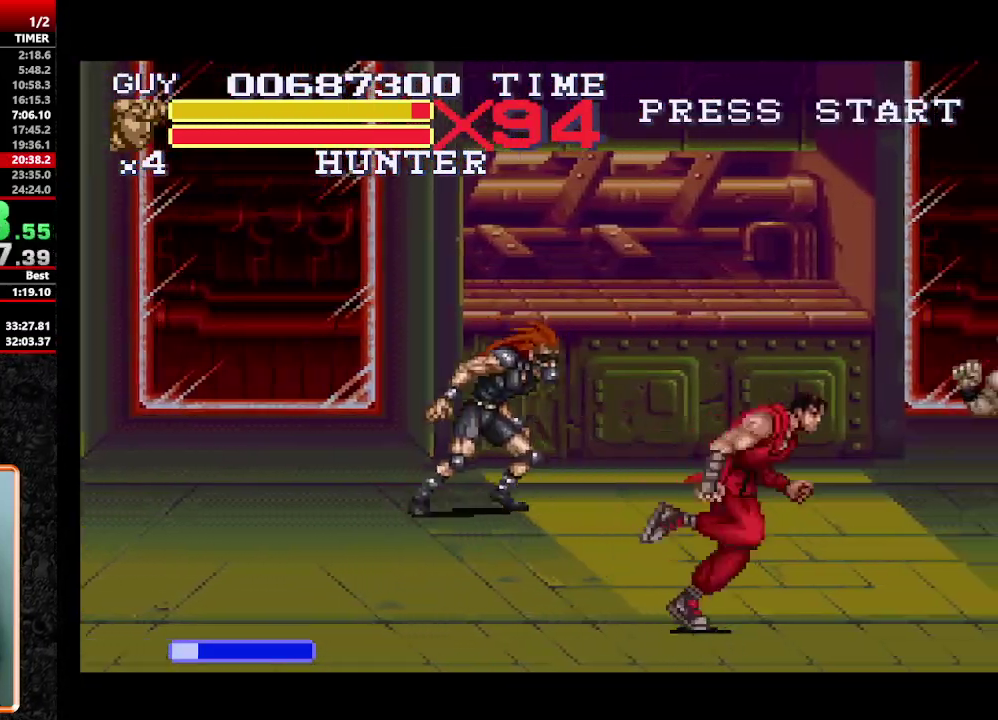
{"buttons": ["DPAD_RIGHT"], "events": []}
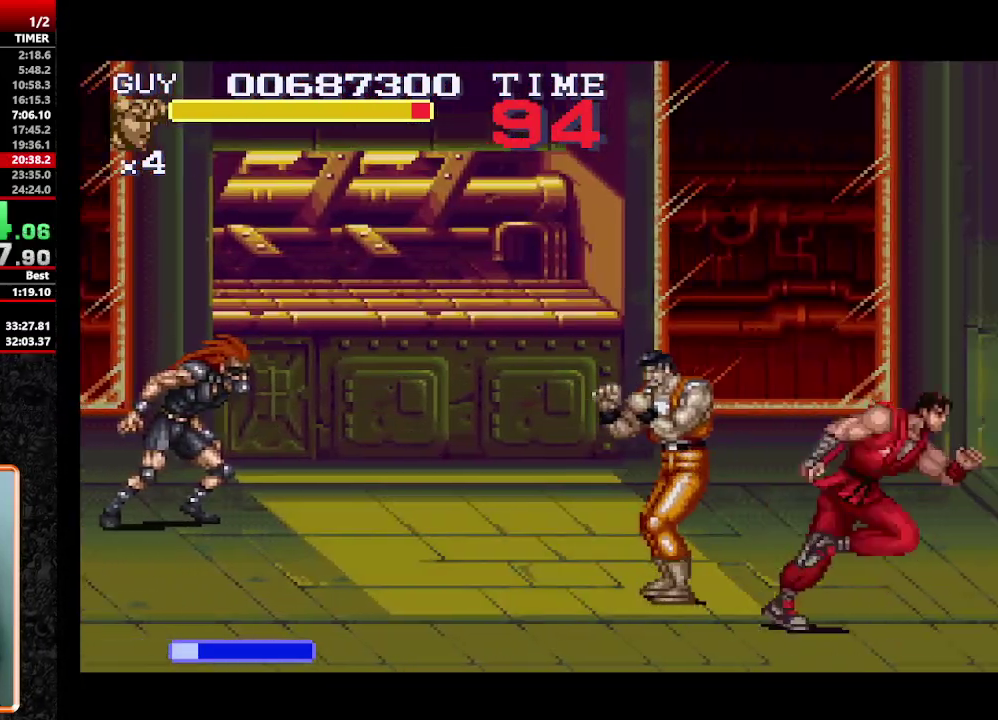
{"buttons": ["DPAD_RIGHT"], "events": []}
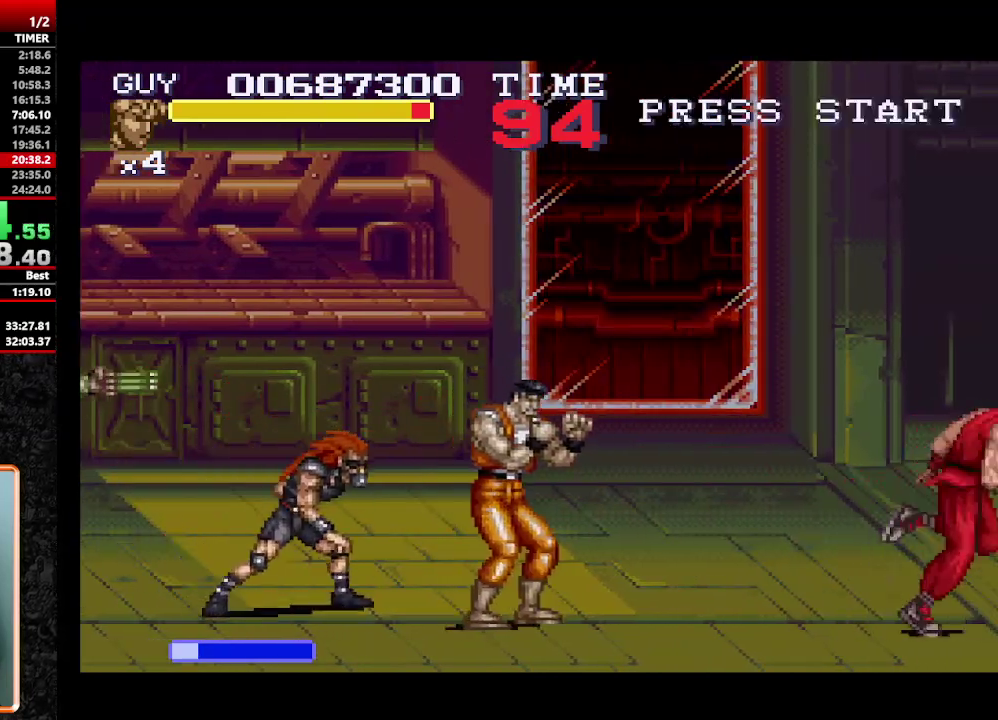
{"buttons": ["Y", "DPAD_LEFT"], "events": [[100, "DPAD_UP", "down"], [183, "DPAD_RIGHT", "up"], [233, "DPAD_LEFT", "down"], [233, "DPAD_UP", "up"], [417, "Y", "down"]]}
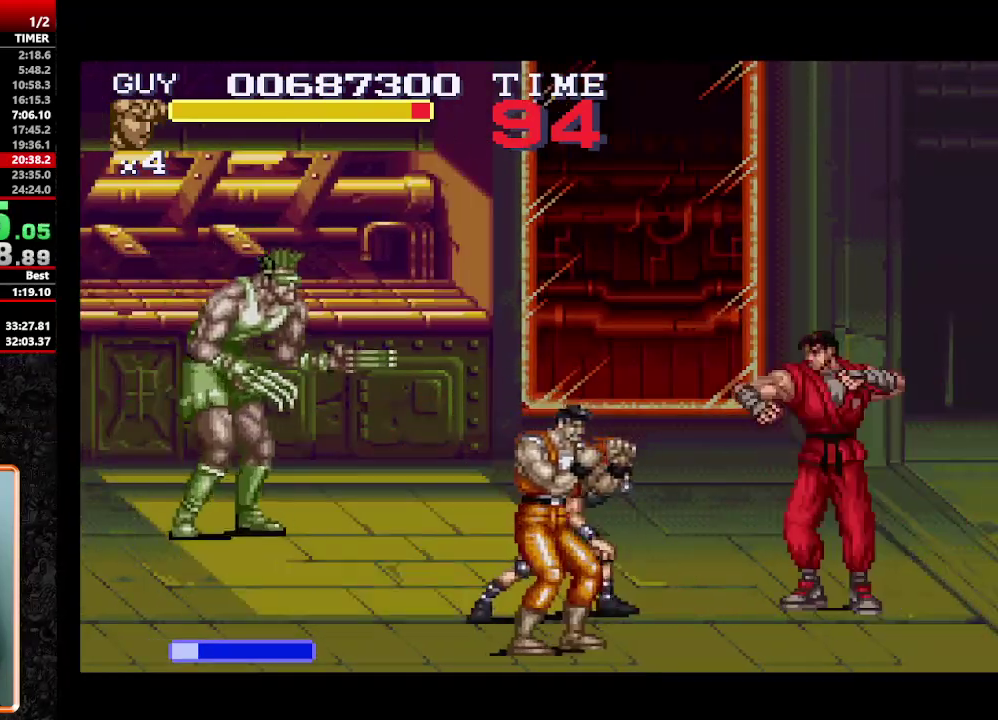
{"buttons": ["Y", "DPAD_LEFT"], "events": [[17, "DPAD_LEFT", "up"], [17, "Y", "up"], [100, "Y", "down"], [200, "Y", "up"], [333, "DPAD_LEFT", "down"], [383, "DPAD_LEFT", "up"], [383, "Y", "down"], [483, "DPAD_LEFT", "down"]]}
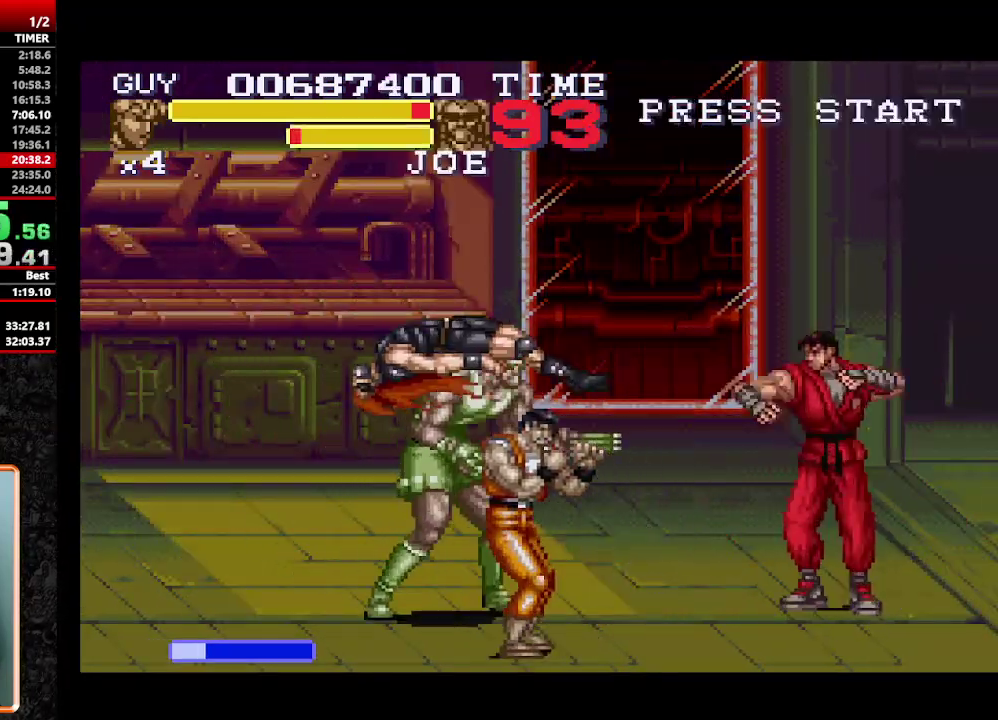
{"buttons": ["DPAD_LEFT"], "events": [[33, "Y", "up"]]}
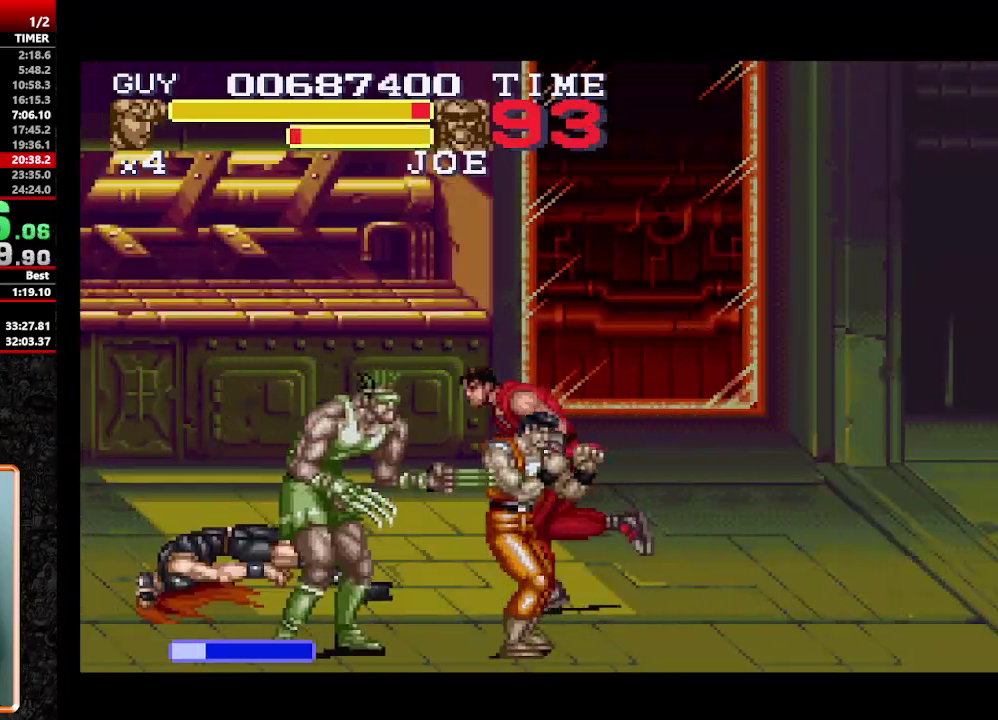
{"buttons": ["Y", "DPAD_LEFT"], "events": [[317, "DPAD_DOWN", "down"], [317, "Y", "down"], [417, "Y", "up"], [467, "DPAD_DOWN", "up"], [467, "Y", "down"]]}
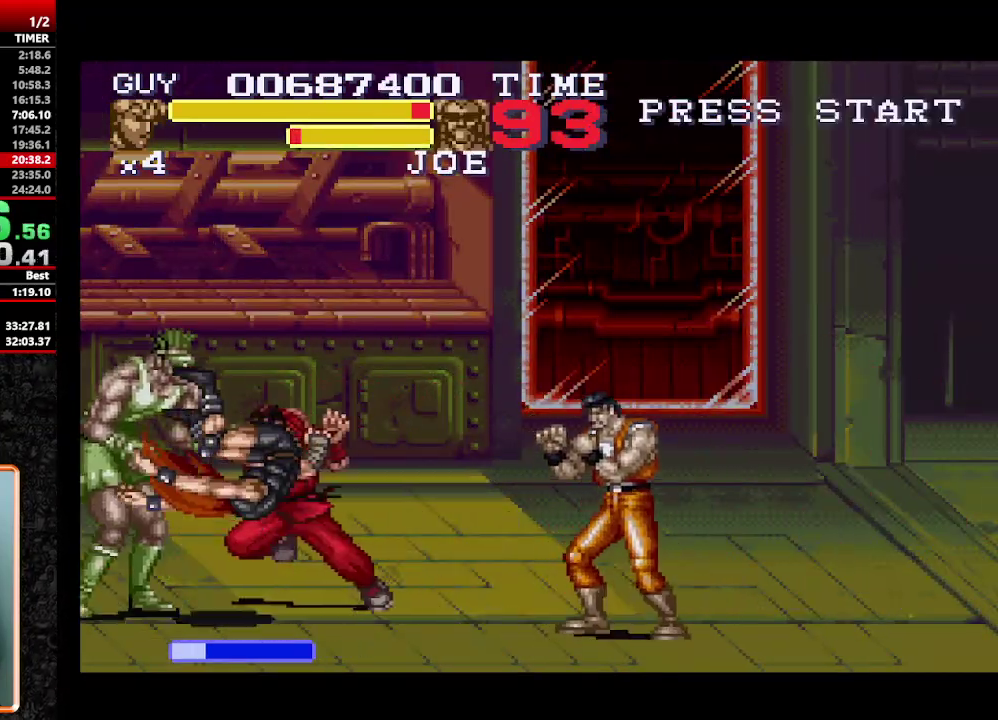
{"buttons": ["Y", "DPAD_LEFT"], "events": [[17, "DPAD_LEFT", "up"], [150, "Y", "up"], [200, "DPAD_LEFT", "down"], [433, "Y", "down"]]}
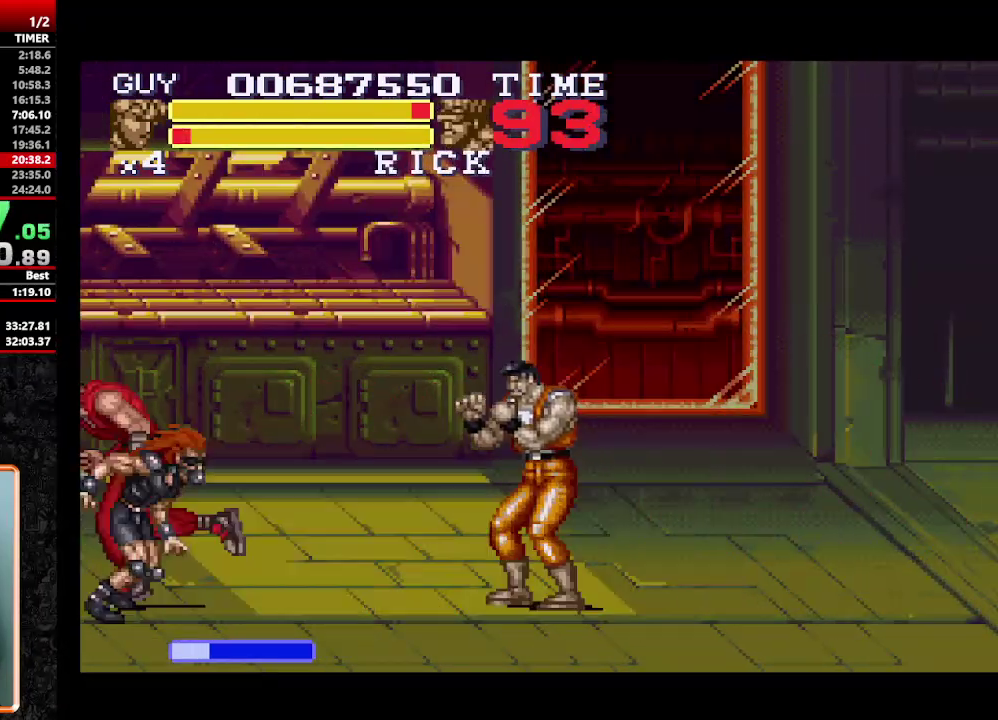
{"buttons": ["DPAD_DOWN", "DPAD_LEFT"], "events": [[33, "Y", "up"], [67, "DPAD_LEFT", "up"], [117, "Y", "down"], [167, "Y", "up"], [217, "DPAD_DOWN", "down"], [217, "Y", "down"], [317, "DPAD_DOWN", "up"], [317, "DPAD_LEFT", "down"], [400, "DPAD_DOWN", "down"], [400, "DPAD_LEFT", "up"], [400, "Y", "up"], [450, "Y", "down"], [500, "DPAD_LEFT", "down"], [500, "Y", "up"]]}
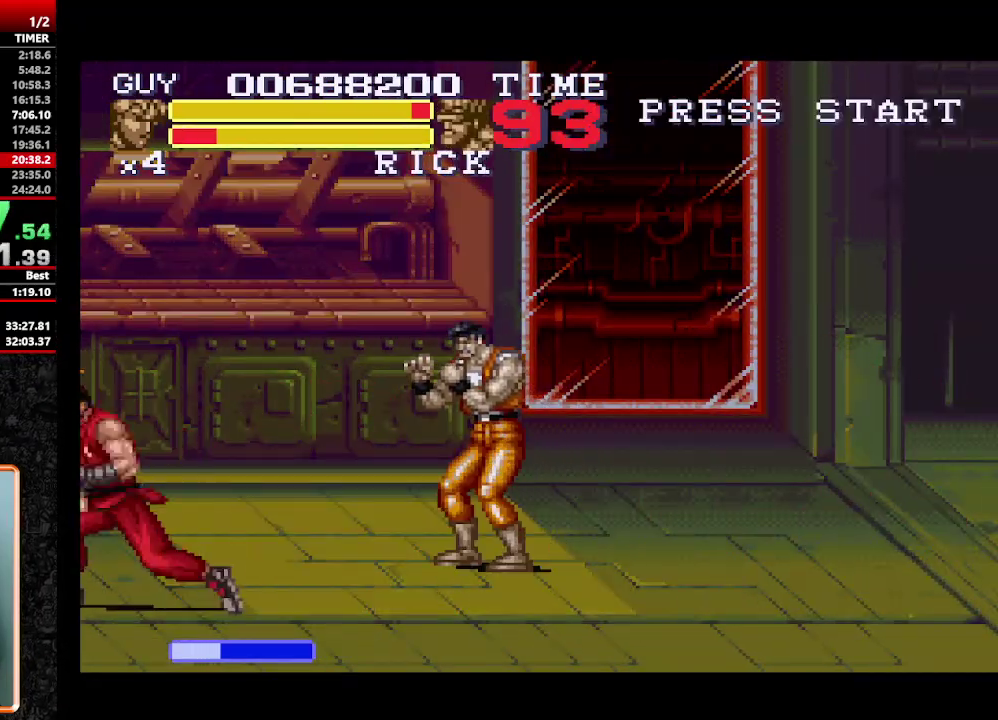
{"buttons": [], "events": [[50, "DPAD_DOWN", "up"], [133, "DPAD_LEFT", "up"], [183, "Y", "down"], [233, "Y", "up"], [283, "Y", "down"], [333, "Y", "up"]]}
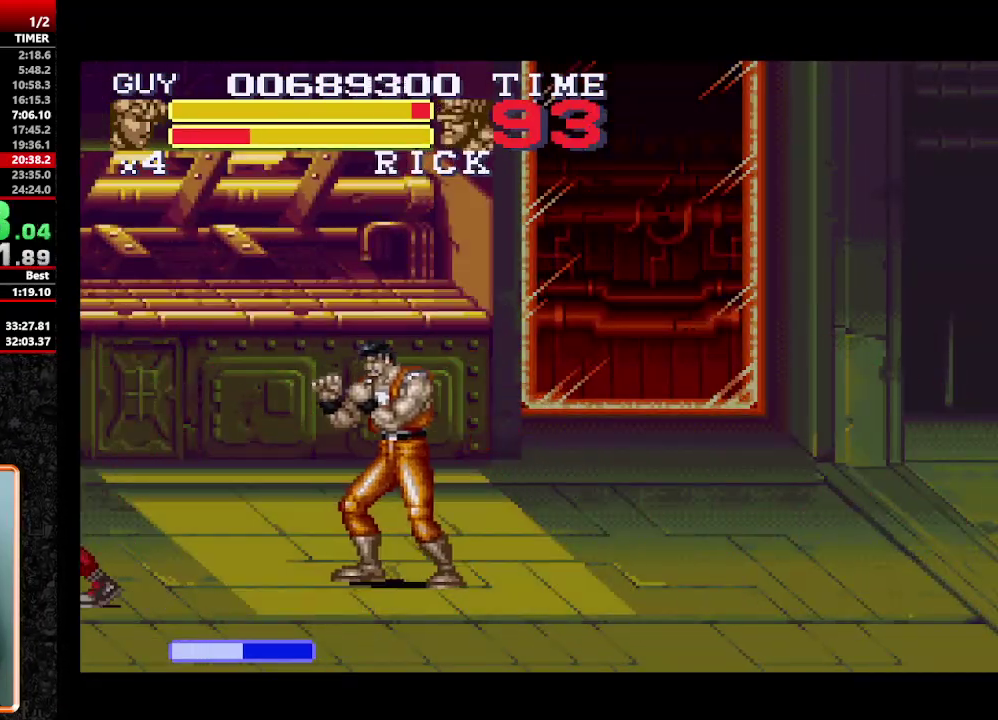
{"buttons": [], "events": [[17, "Y", "down"], [67, "Y", "up"]]}
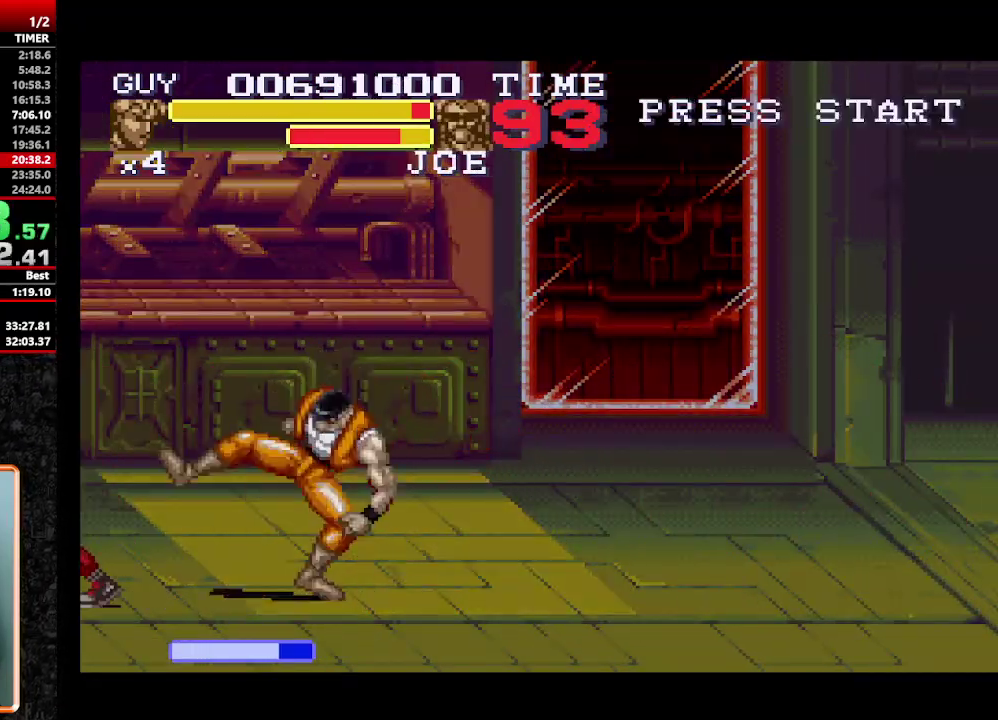
{"buttons": [], "events": [[33, "DPAD_RIGHT", "down"], [250, "Y", "down"], [350, "DPAD_RIGHT", "up"], [350, "Y", "up"], [400, "Y", "down"], [500, "Y", "up"]]}
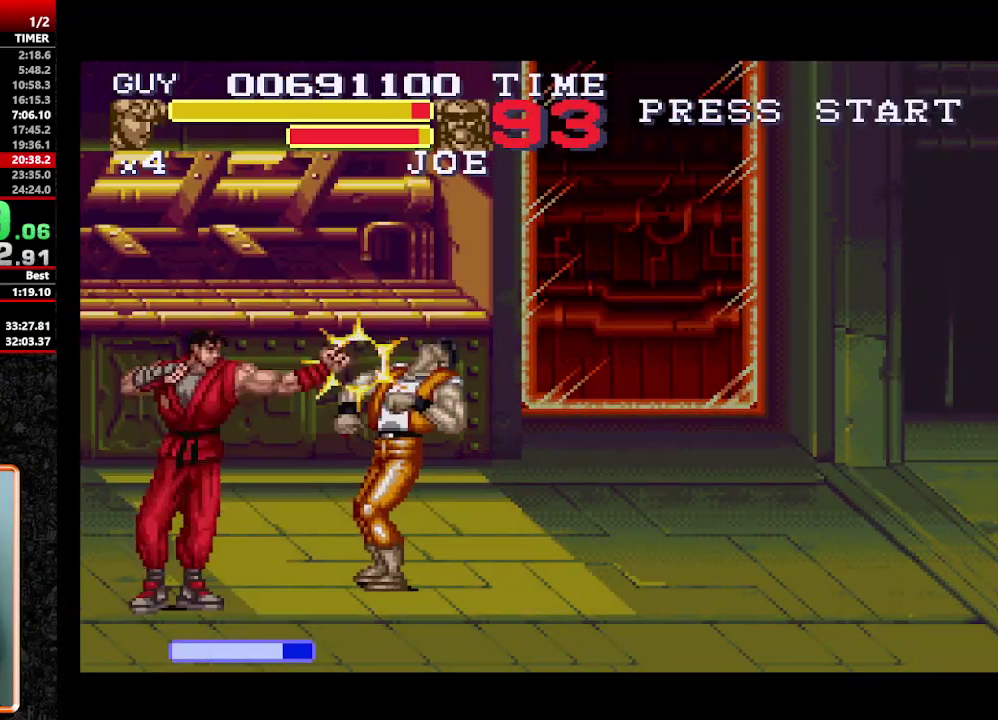
{"buttons": ["DPAD_UP"], "events": [[133, "DPAD_RIGHT", "down"], [183, "DPAD_RIGHT", "up"], [233, "DPAD_RIGHT", "down"], [367, "DPAD_UP", "down"], [417, "Y", "down"], [500, "DPAD_RIGHT", "up"], [500, "Y", "up"]]}
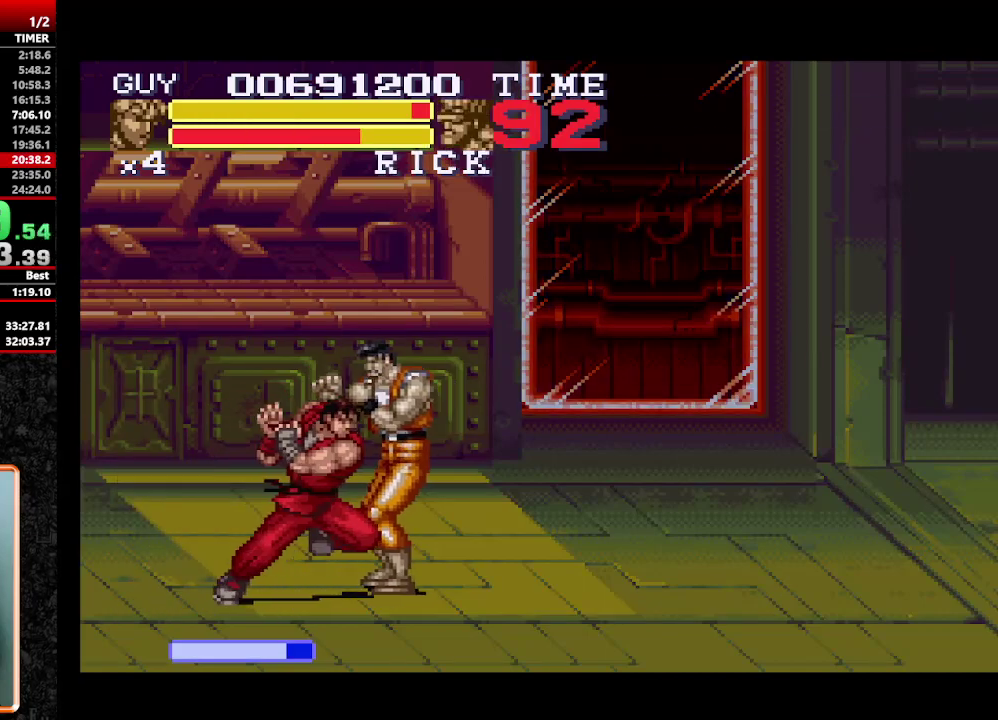
{"buttons": ["DPAD_RIGHT"], "events": [[50, "DPAD_UP", "up"], [50, "Y", "down"], [100, "Y", "up"], [150, "Y", "down"], [200, "Y", "up"], [300, "DPAD_RIGHT", "down"], [383, "DPAD_RIGHT", "up"], [433, "DPAD_RIGHT", "down"]]}
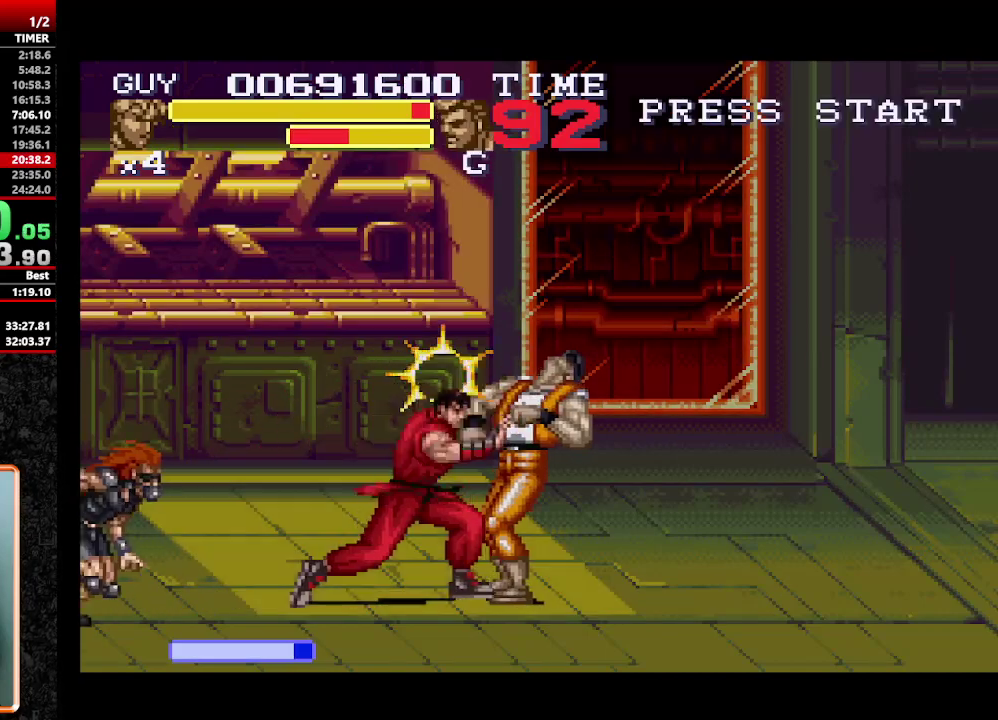
{"buttons": ["DPAD_RIGHT"], "events": [[33, "Y", "down"], [133, "DPAD_RIGHT", "up"], [300, "DPAD_RIGHT", "down"], [350, "DPAD_RIGHT", "up"], [350, "Y", "up"], [400, "DPAD_RIGHT", "down"], [400, "Y", "down"], [450, "DPAD_RIGHT", "up"], [500, "DPAD_RIGHT", "down"], [500, "Y", "up"]]}
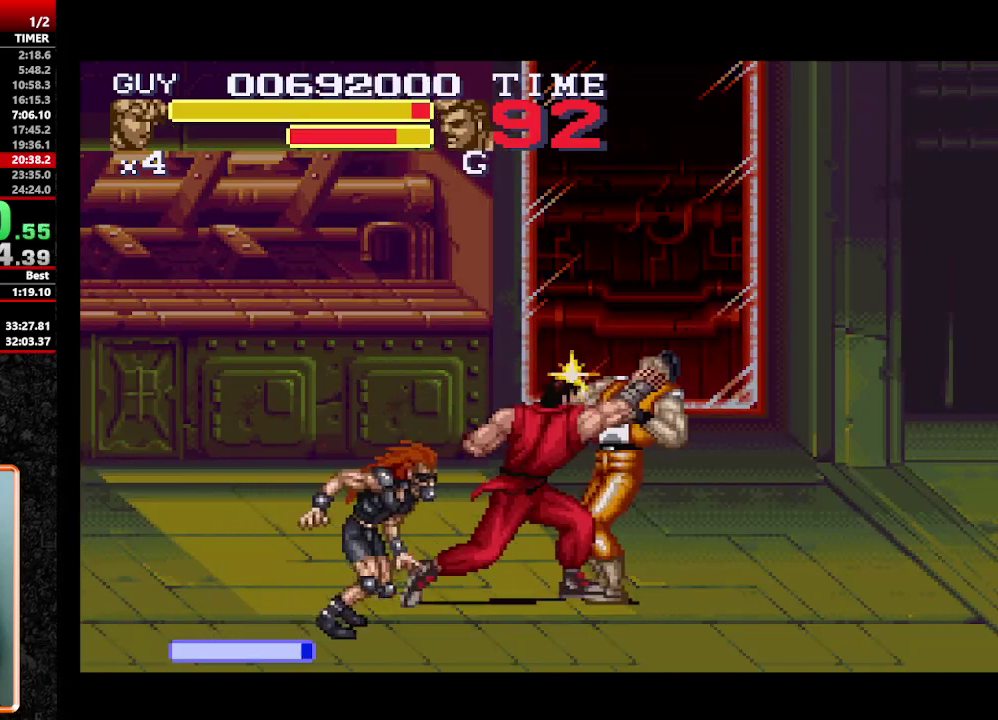
{"buttons": [], "events": [[83, "DPAD_RIGHT", "up"], [133, "DPAD_RIGHT", "down"], [133, "Y", "down"], [183, "DPAD_RIGHT", "up"], [233, "Y", "up"], [367, "Y", "down"], [467, "Y", "up"]]}
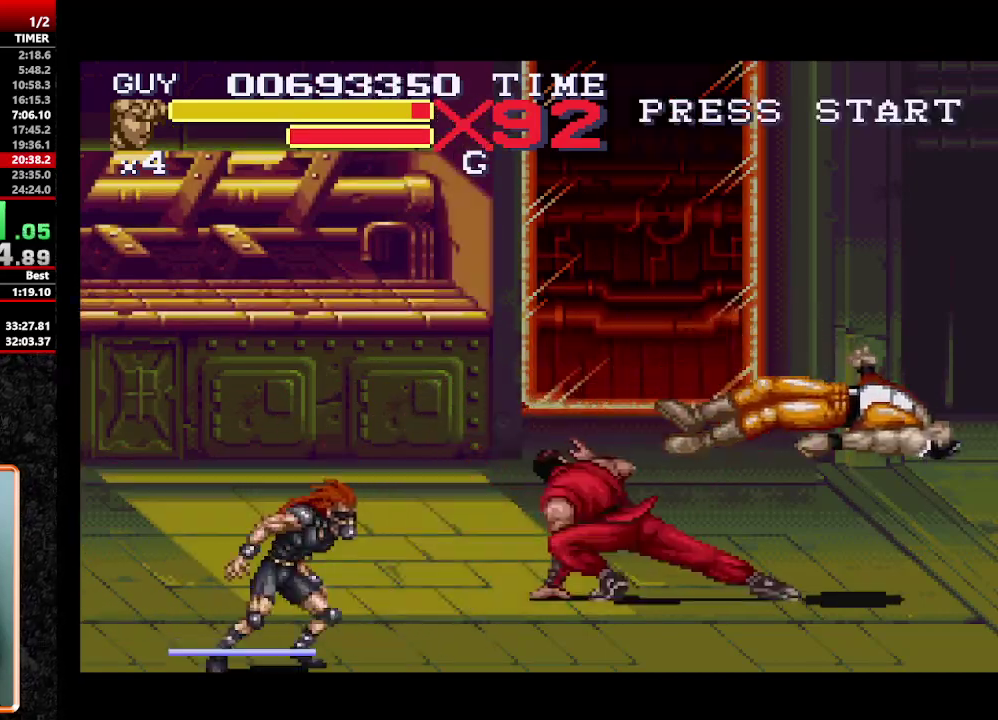
{"buttons": ["DPAD_LEFT"], "events": [[100, "DPAD_LEFT", "down"], [150, "DPAD_DOWN", "down"], [333, "DPAD_DOWN", "up"]]}
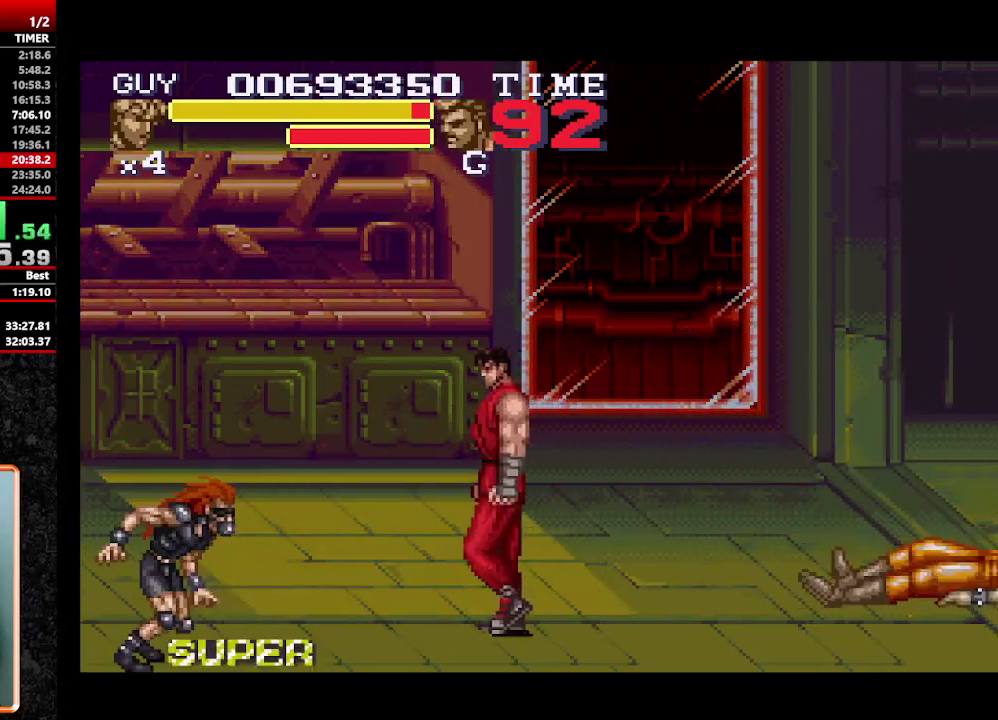
{"buttons": ["Y", "DPAD_LEFT"], "events": [[33, "Y", "down"], [83, "Y", "up"], [350, "DPAD_DOWN", "down"], [450, "Y", "down"], [500, "DPAD_DOWN", "up"]]}
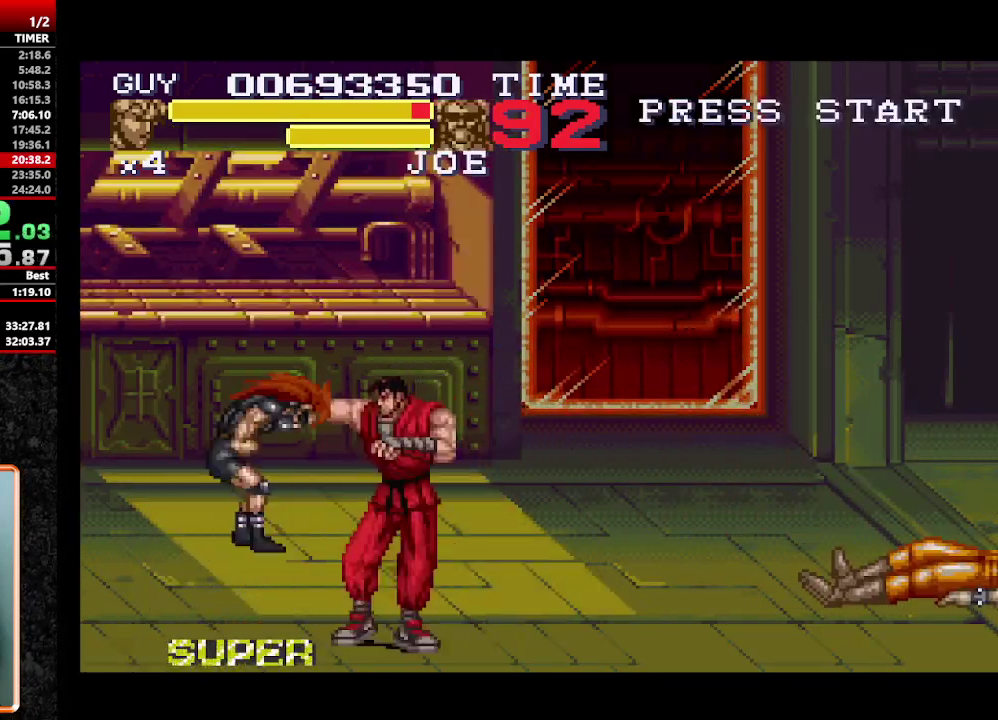
{"buttons": [], "events": [[50, "DPAD_LEFT", "up"], [183, "Y", "up"], [233, "Y", "down"], [283, "Y", "up"], [367, "Y", "down"], [417, "Y", "up"]]}
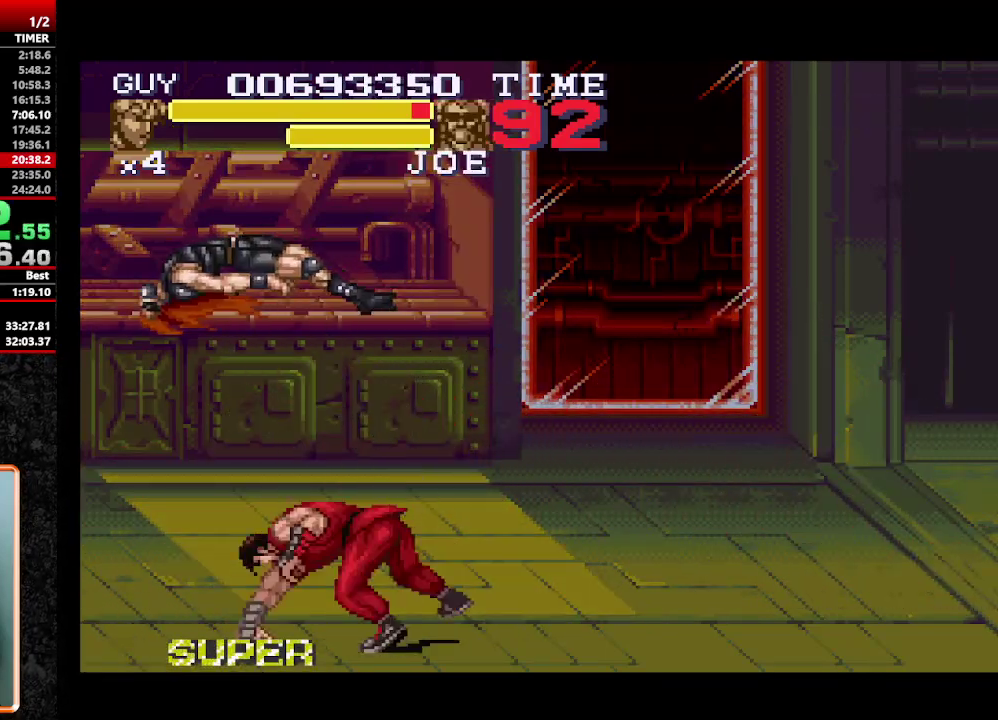
{"buttons": ["DPAD_LEFT"], "events": [[250, "DPAD_LEFT", "down"]]}
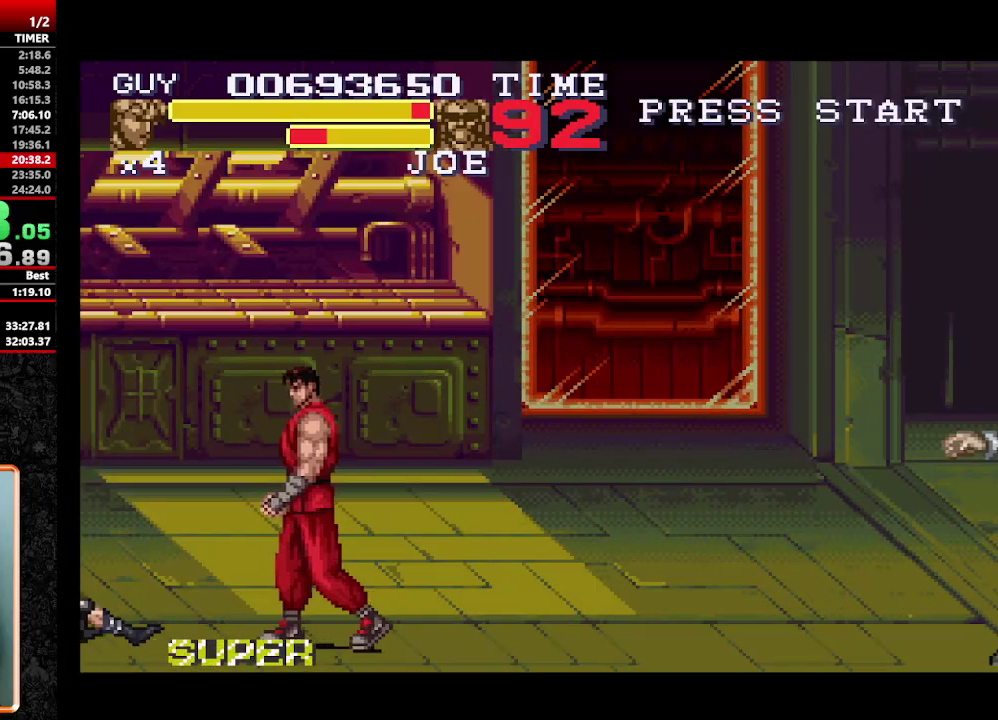
{"buttons": ["Y", "DPAD_DOWN"], "events": [[83, "DPAD_LEFT", "up"], [217, "Y", "down"], [267, "Y", "up"], [300, "DPAD_DOWN", "down"], [350, "Y", "down"], [400, "DPAD_DOWN", "up"], [400, "Y", "up"], [450, "DPAD_LEFT", "down"], [450, "Y", "down"], [500, "DPAD_DOWN", "down"], [500, "DPAD_LEFT", "up"]]}
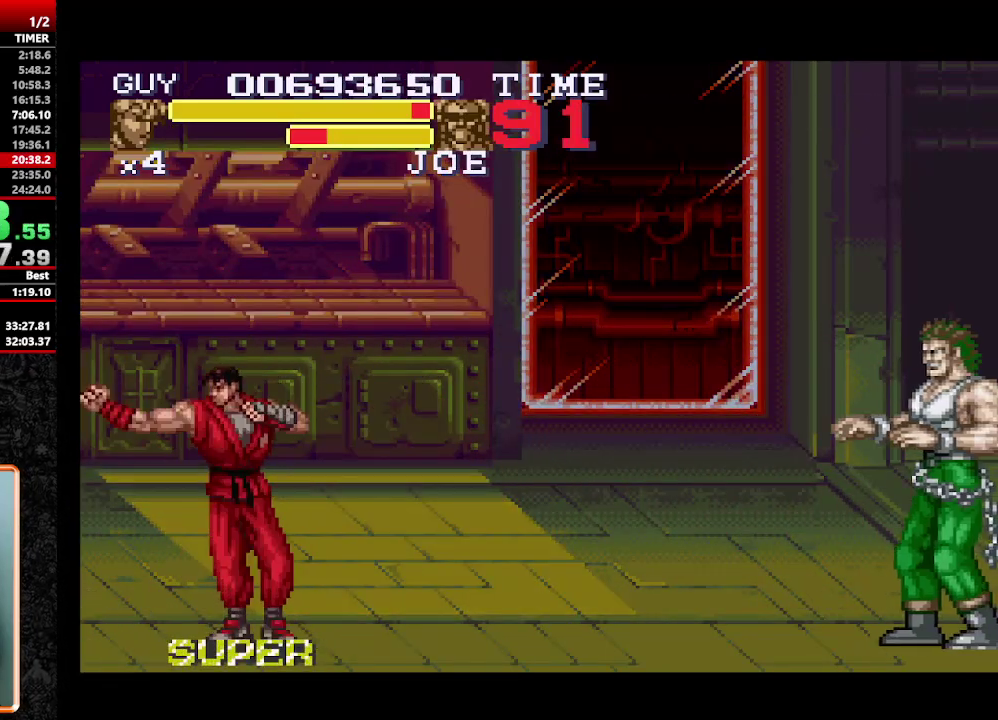
{"buttons": ["Y", "DPAD_LEFT"], "events": [[50, "Y", "up"], [100, "DPAD_LEFT", "down"], [133, "DPAD_DOWN", "up"], [183, "DPAD_DOWN", "down"], [183, "DPAD_LEFT", "up"], [183, "Y", "down"], [283, "DPAD_LEFT", "down"], [283, "Y", "up"], [367, "DPAD_LEFT", "up"], [417, "DPAD_DOWN", "up"], [417, "DPAD_LEFT", "down"], [417, "Y", "down"]]}
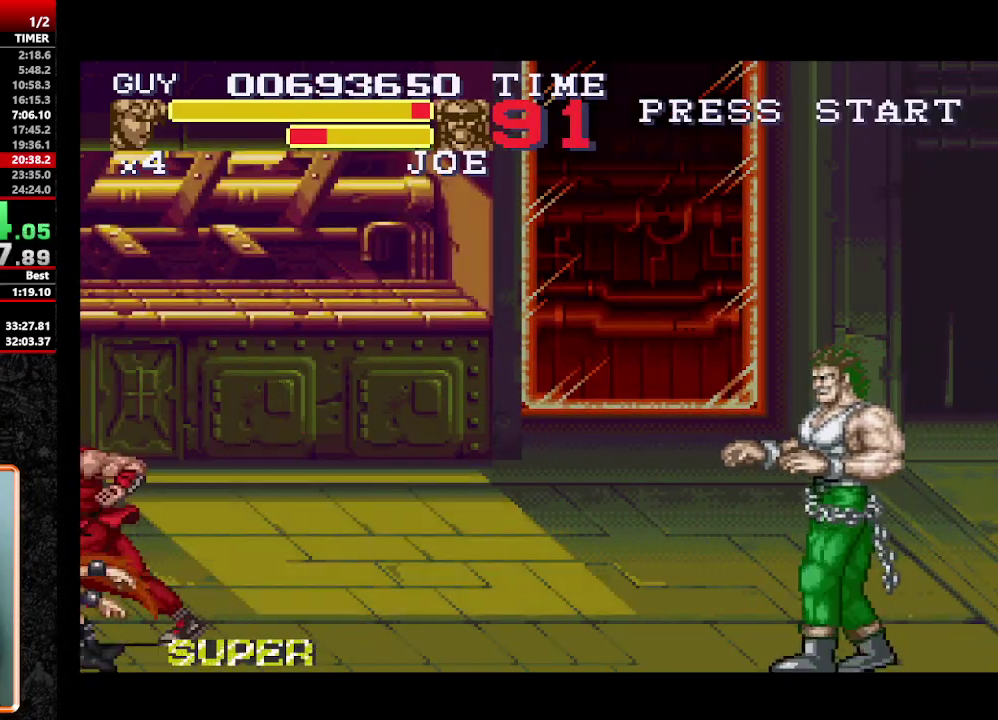
{"buttons": [], "events": [[17, "DPAD_DOWN", "down"], [17, "Y", "up"], [67, "DPAD_DOWN", "up"], [67, "Y", "down"], [117, "DPAD_LEFT", "up"], [333, "Y", "up"], [433, "Y", "down"], [483, "Y", "up"]]}